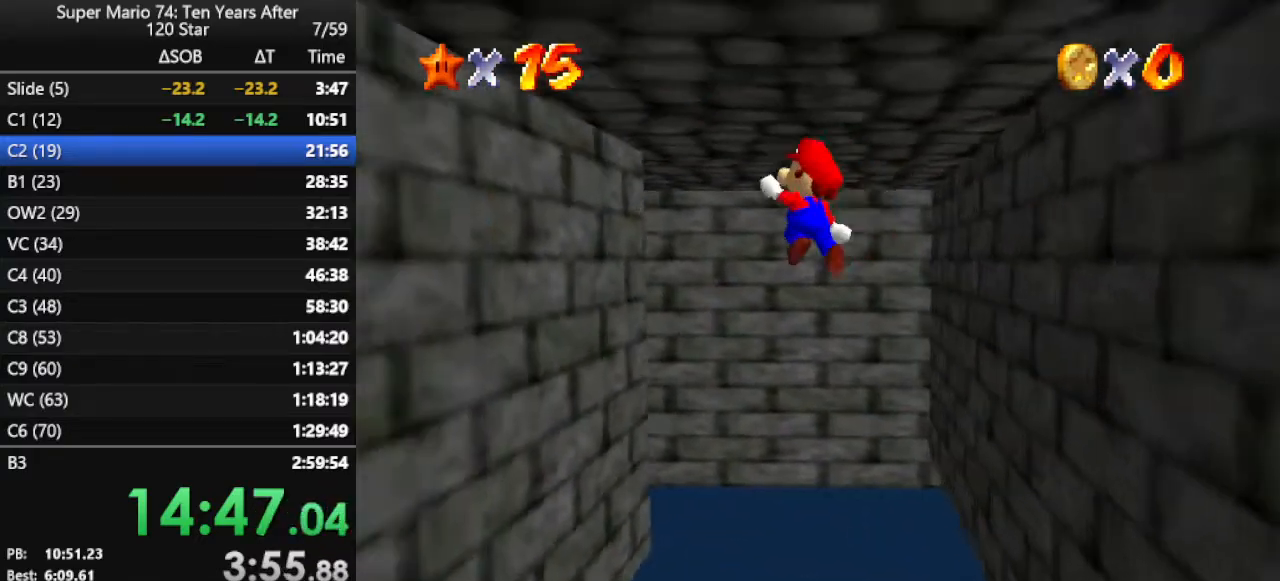
Gameplay with a controller (Nintendo layout); each line is a JSON object with the inputs held at the frame after it. "events" lists button and stick changes between this image and that frame as [ms after this image, input, new state], when the widget could be followed in between. Not read: L3 R3.
{"buttons": [], "left_stick": "up", "events": [[267, "left_stick", "up"], [333, "A", "down"], [467, "A", "up"]]}
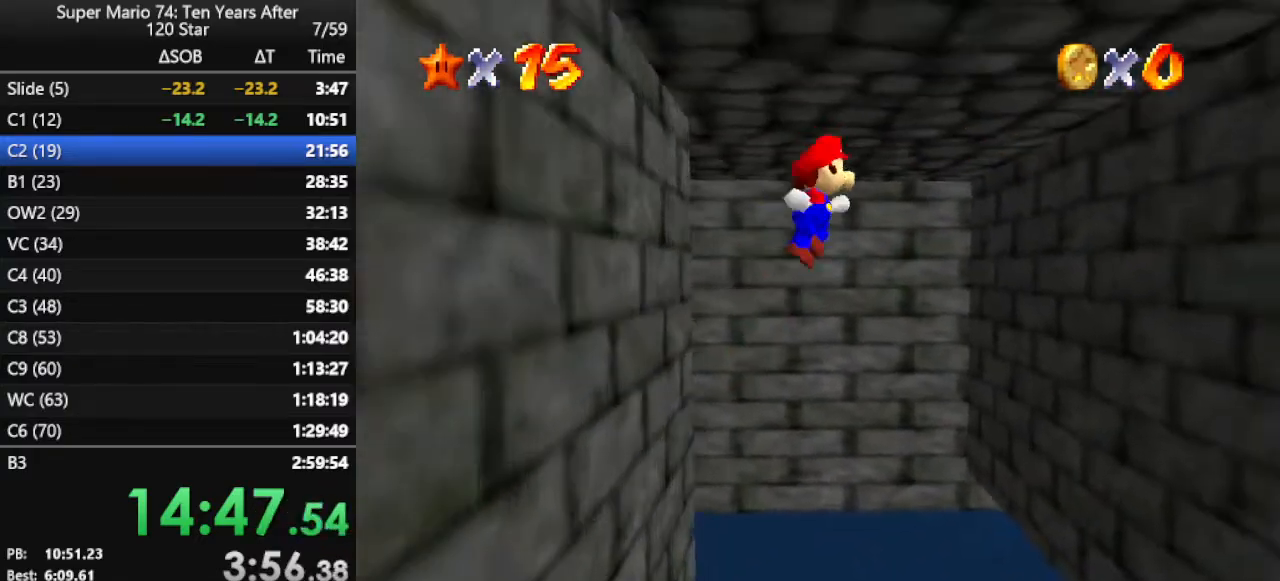
{"buttons": [], "left_stick": "up-right", "events": [[133, "left_stick", "up-right"]]}
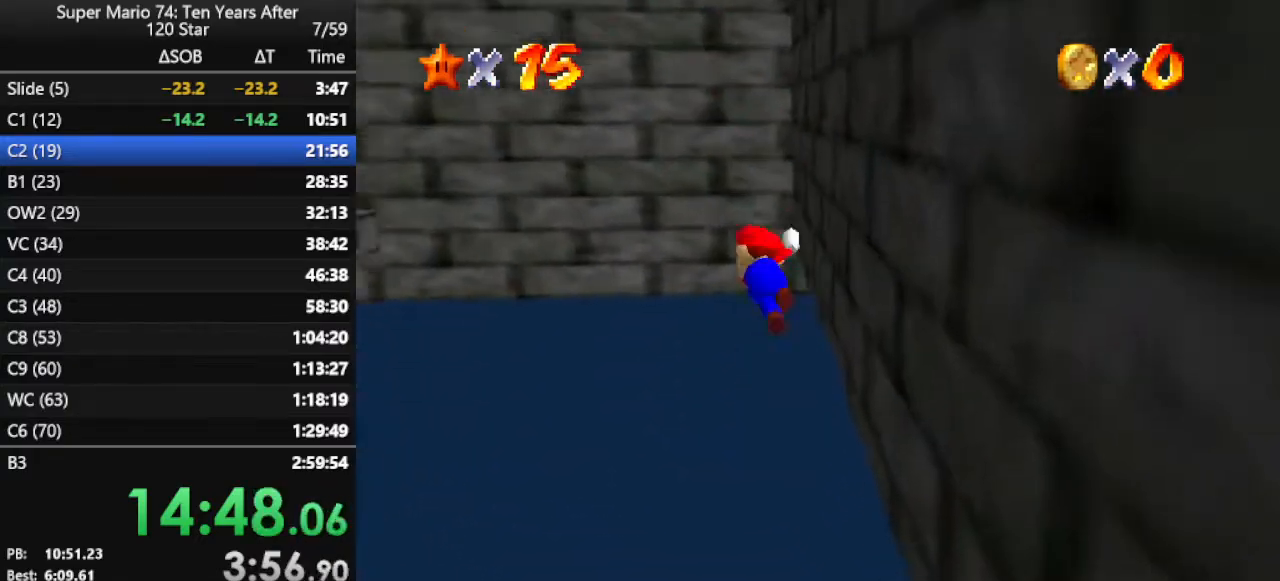
{"buttons": ["C_LEFT"], "left_stick": "left", "events": [[33, "A", "down"], [100, "B", "down"], [100, "left_stick", "up-left"], [133, "A", "up"], [200, "B", "up"], [500, "C_LEFT", "down"], [500, "left_stick", "left"]]}
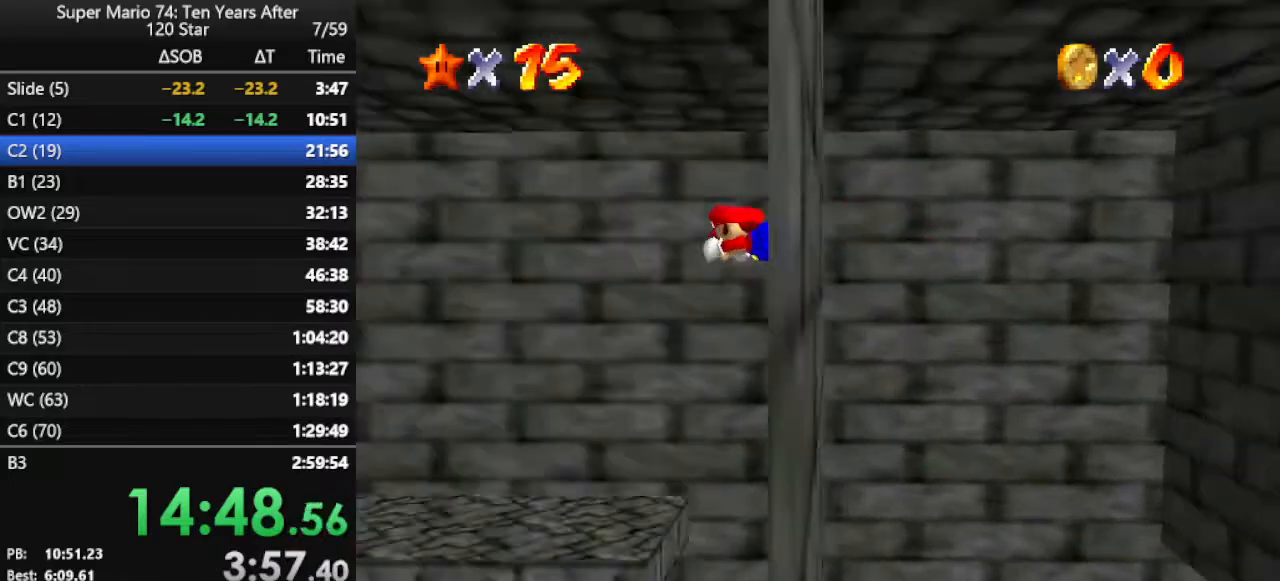
{"buttons": ["A"], "left_stick": "down", "events": [[100, "C_LEFT", "up"], [367, "left_stick", "down"], [467, "A", "down"]]}
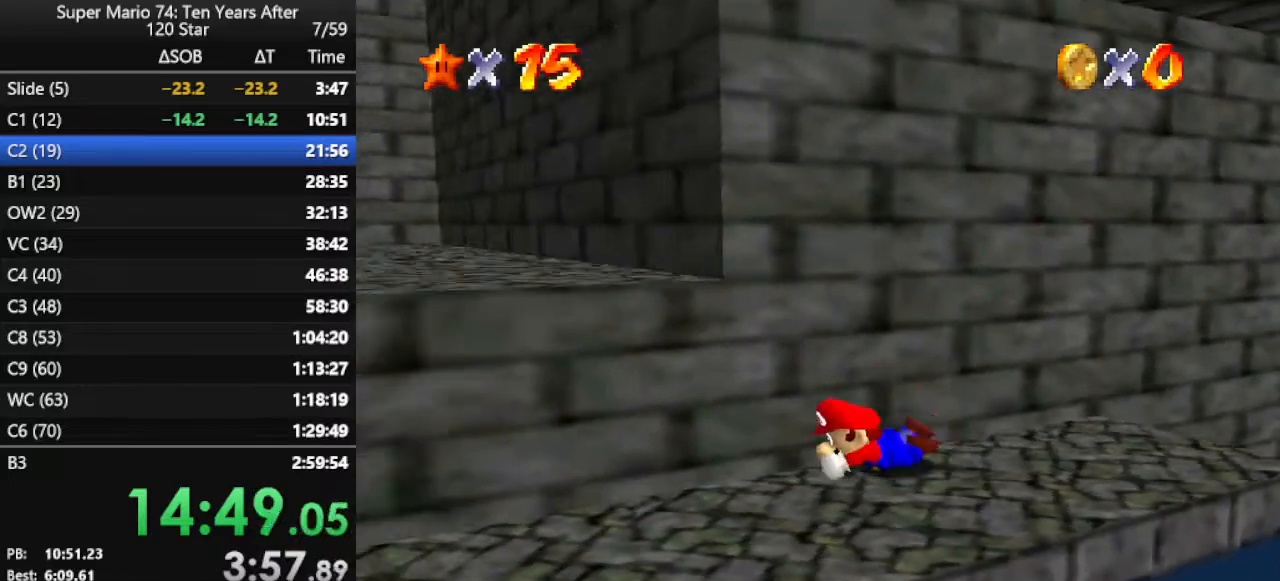
{"buttons": [], "left_stick": "up", "events": [[33, "A", "up"], [133, "A", "down"], [200, "left_stick", "left"], [233, "A", "up"], [333, "left_stick", "center"], [367, "C_RIGHT", "down"], [400, "C_DOWN", "down"], [500, "C_DOWN", "up"], [500, "C_RIGHT", "up"], [500, "left_stick", "up"]]}
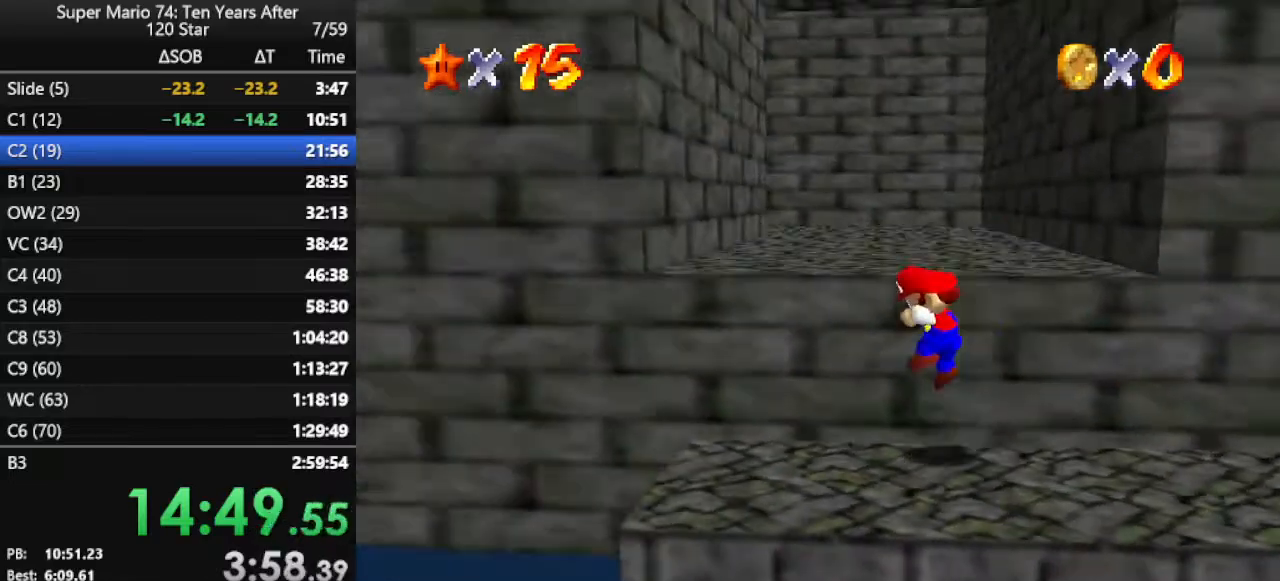
{"buttons": [], "left_stick": "up-right", "events": [[200, "A", "down"], [367, "left_stick", "up-right"], [433, "A", "up"]]}
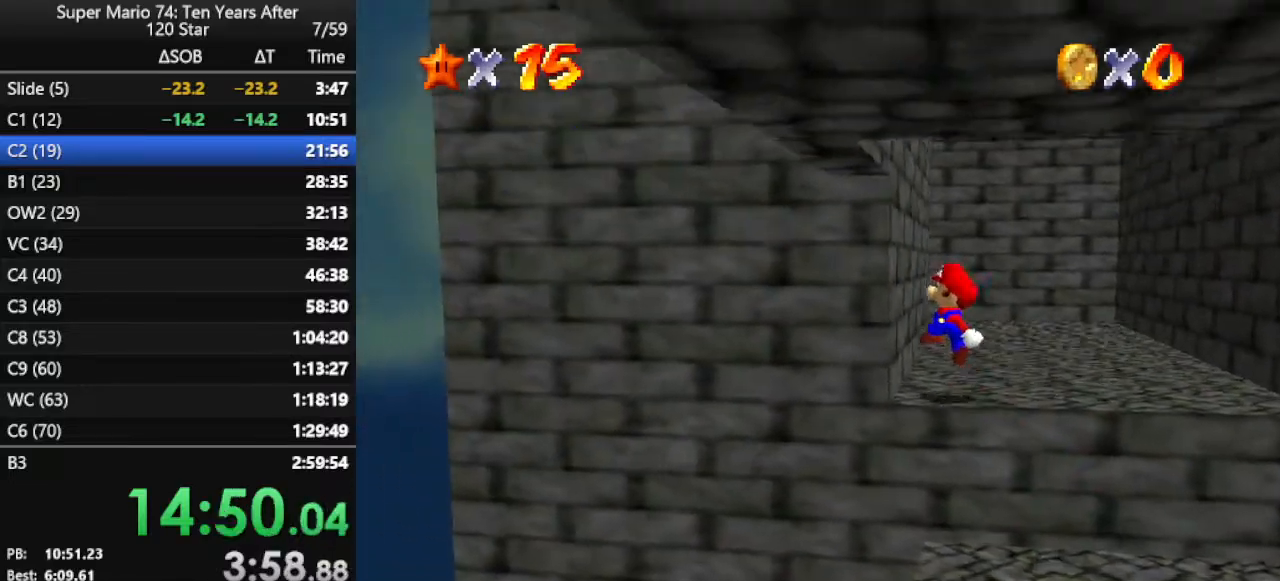
{"buttons": [], "left_stick": "up", "events": [[300, "left_stick", "up"]]}
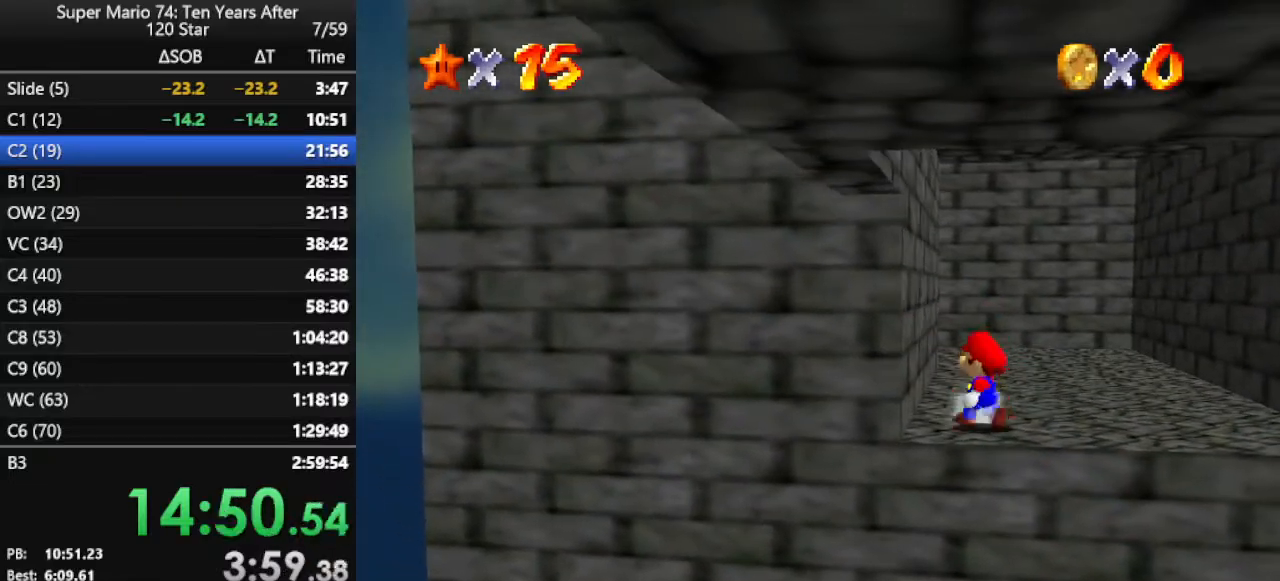
{"buttons": [], "left_stick": "up", "events": [[267, "A", "down"], [433, "A", "up"]]}
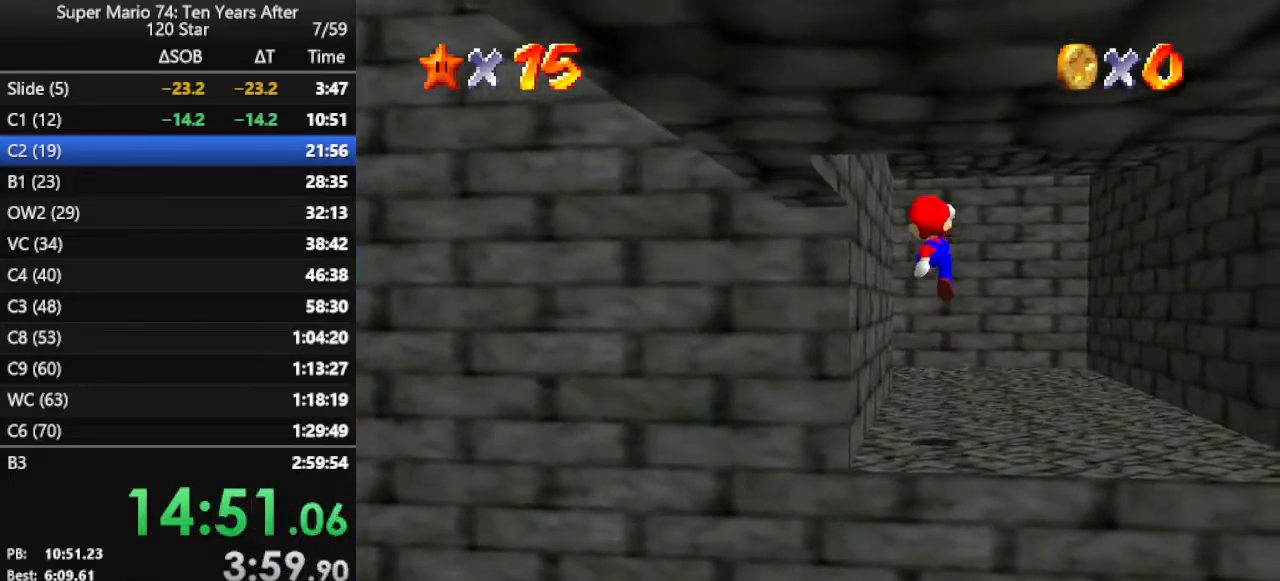
{"buttons": [], "left_stick": "up-right", "events": [[33, "B", "down"], [167, "B", "up"], [300, "C_RIGHT", "down"], [367, "left_stick", "up-right"], [400, "C_RIGHT", "up"]]}
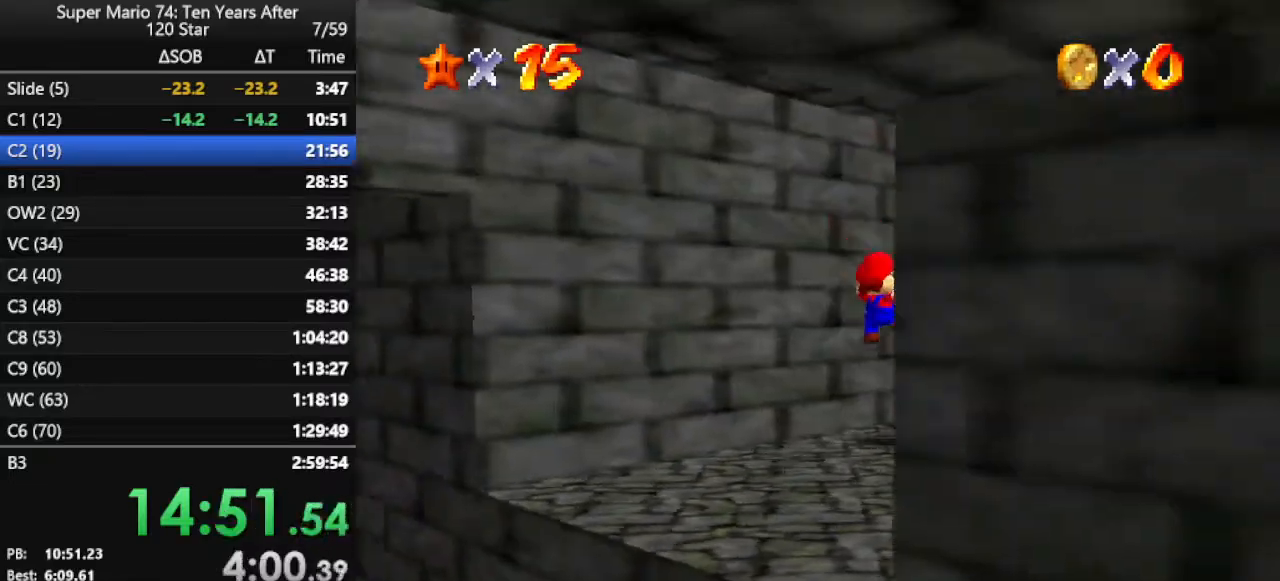
{"buttons": [], "left_stick": "up-right", "events": []}
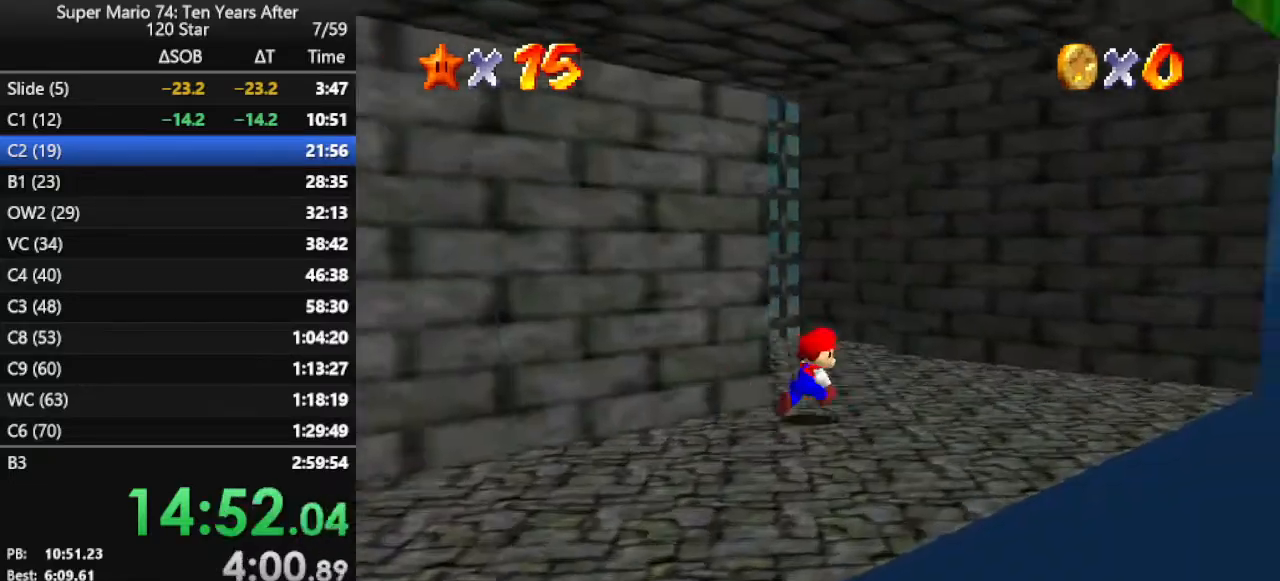
{"buttons": [], "left_stick": "down-left", "events": [[167, "C_LEFT", "down"], [233, "left_stick", "up"], [267, "C_LEFT", "up"], [300, "C_LEFT", "down"], [400, "C_LEFT", "up"], [400, "left_stick", "left"], [500, "left_stick", "down-left"]]}
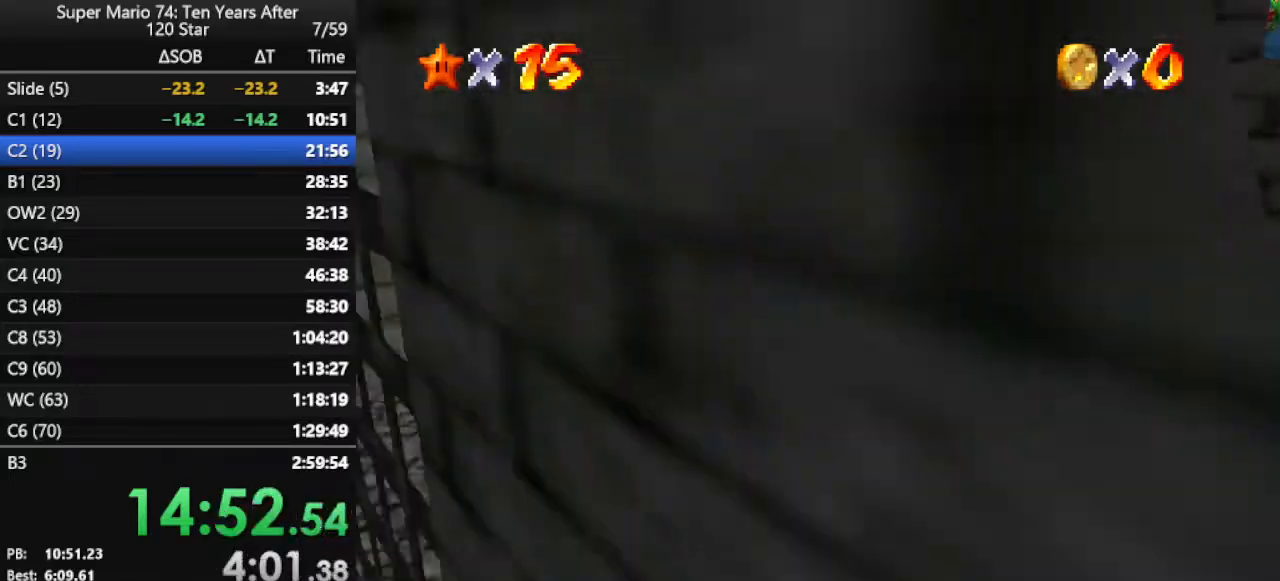
{"buttons": ["C_LEFT"], "left_stick": "left", "events": [[133, "left_stick", "down"], [333, "left_stick", "left"], [467, "C_LEFT", "down"]]}
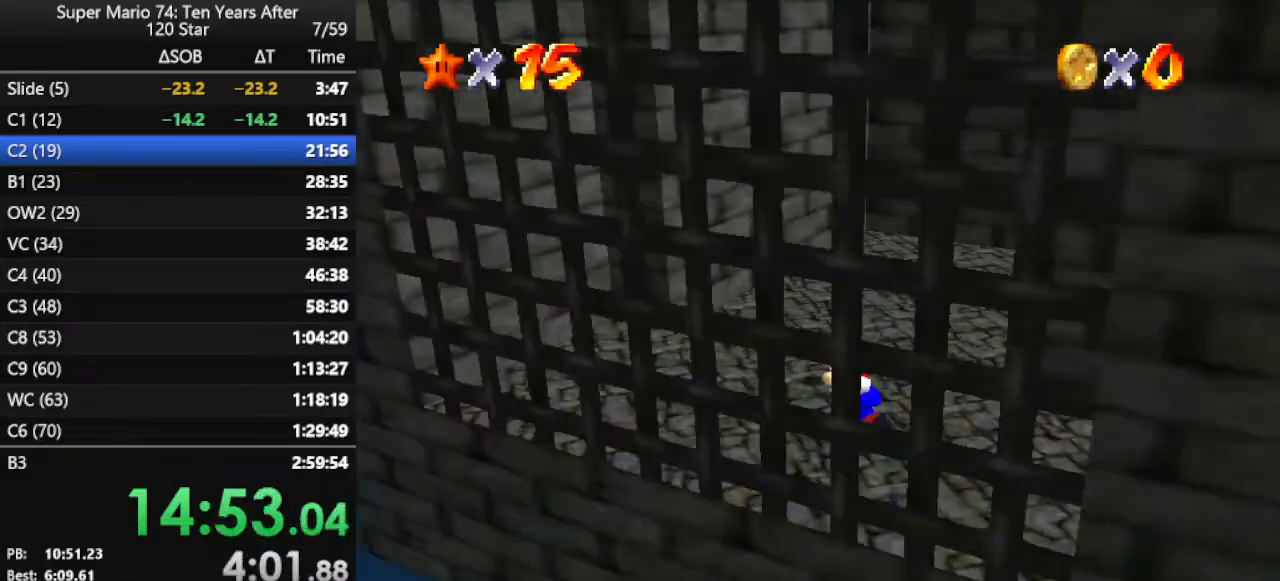
{"buttons": ["A"], "left_stick": "left", "events": [[67, "C_LEFT", "up"], [67, "left_stick", "up-left"], [233, "left_stick", "left"], [467, "A", "down"]]}
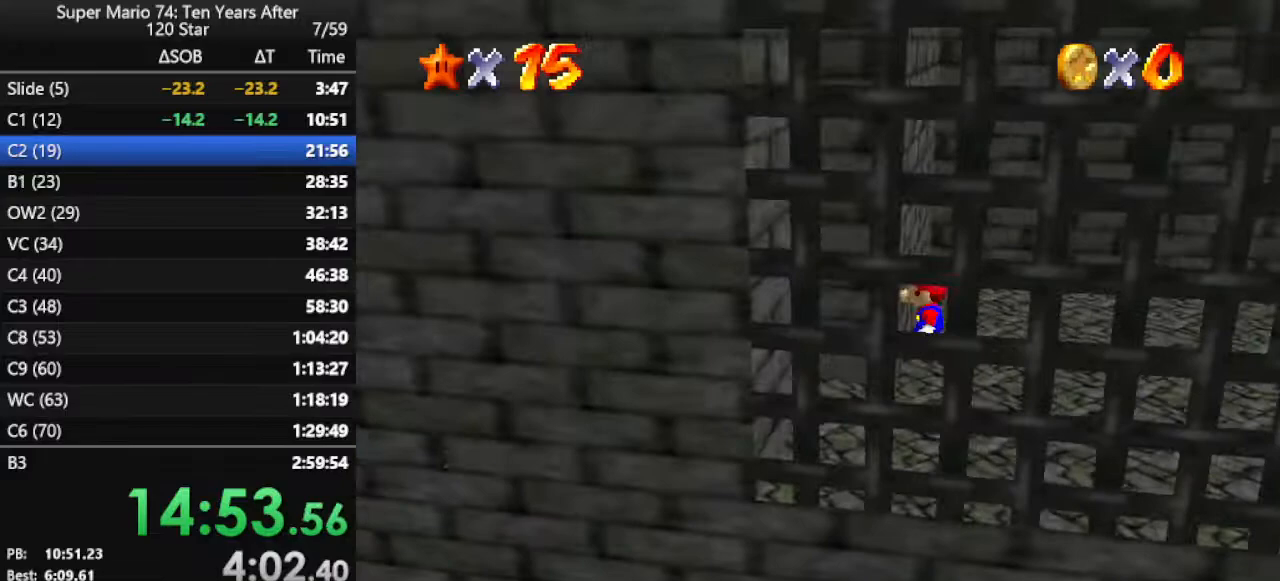
{"buttons": ["A"], "left_stick": "right", "events": [[67, "left_stick", "down-left"], [267, "A", "up"], [333, "A", "down"], [367, "left_stick", "right"]]}
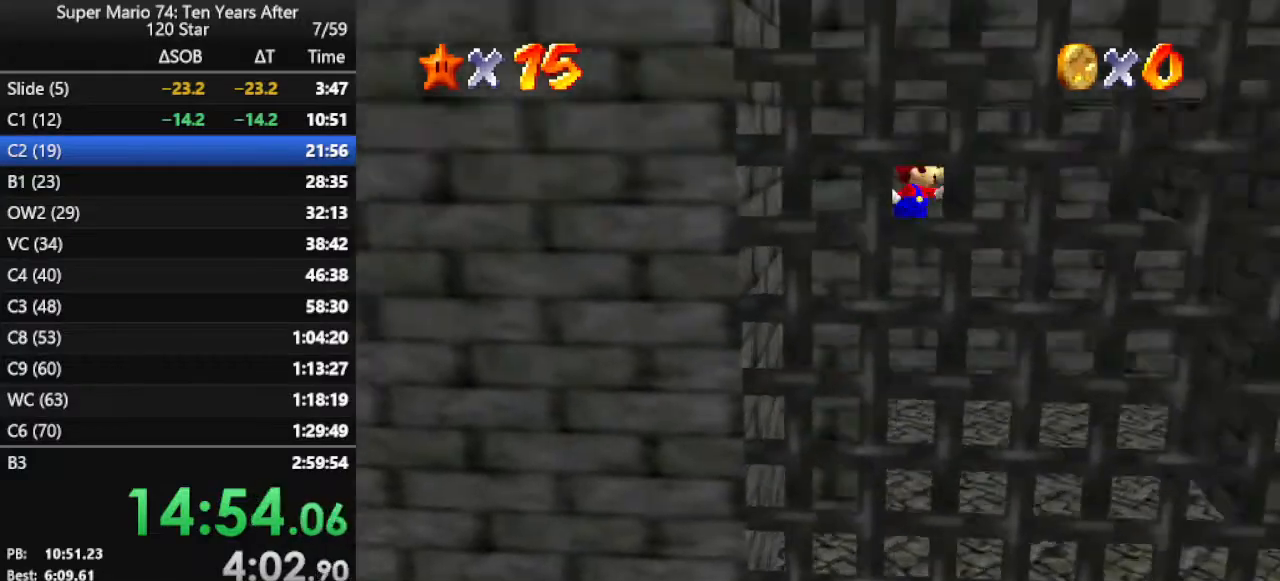
{"buttons": [], "left_stick": "center", "events": [[333, "A", "up"], [367, "Z", "down"], [367, "left_stick", "up-right"], [500, "Z", "up"], [500, "left_stick", "center"]]}
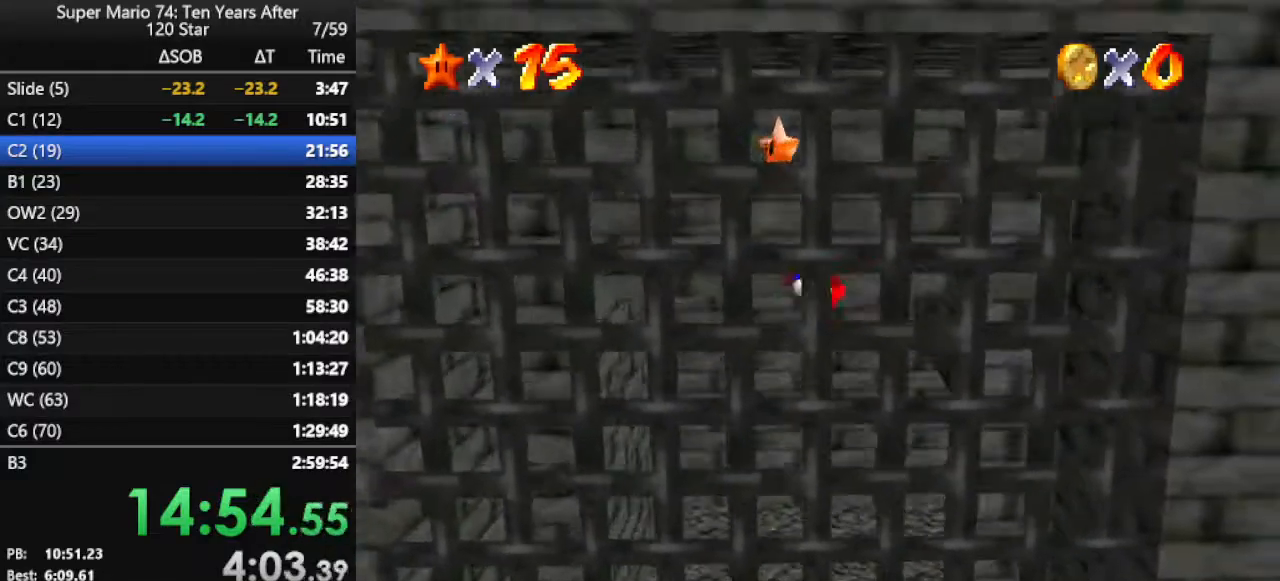
{"buttons": [], "left_stick": "center", "events": []}
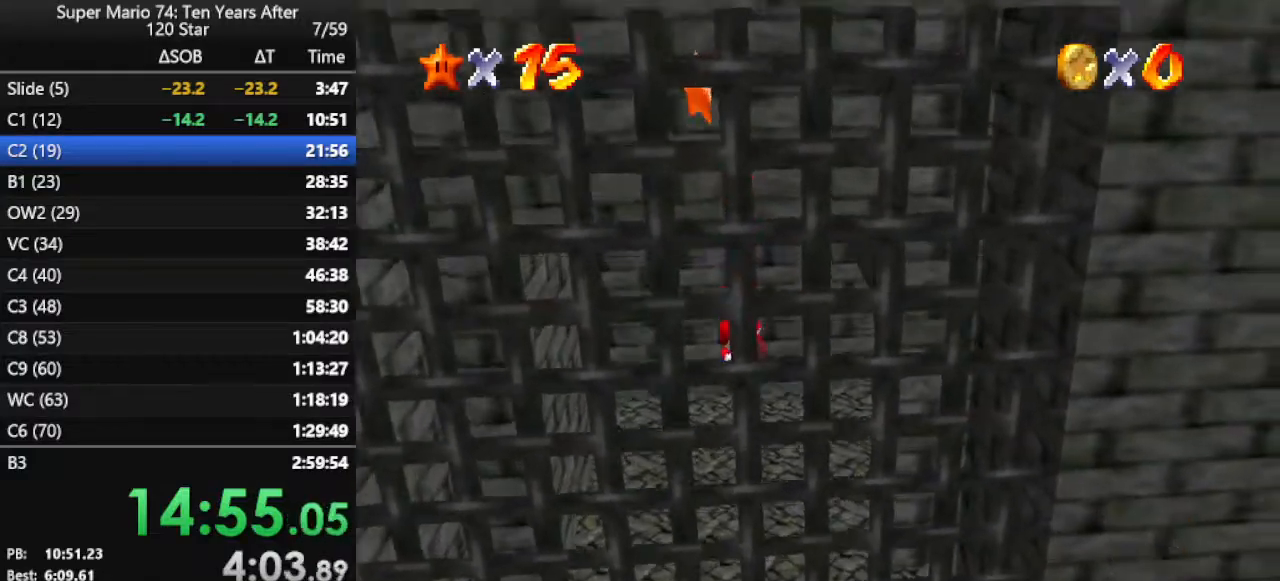
{"buttons": [], "left_stick": "right", "events": [[100, "left_stick", "right"]]}
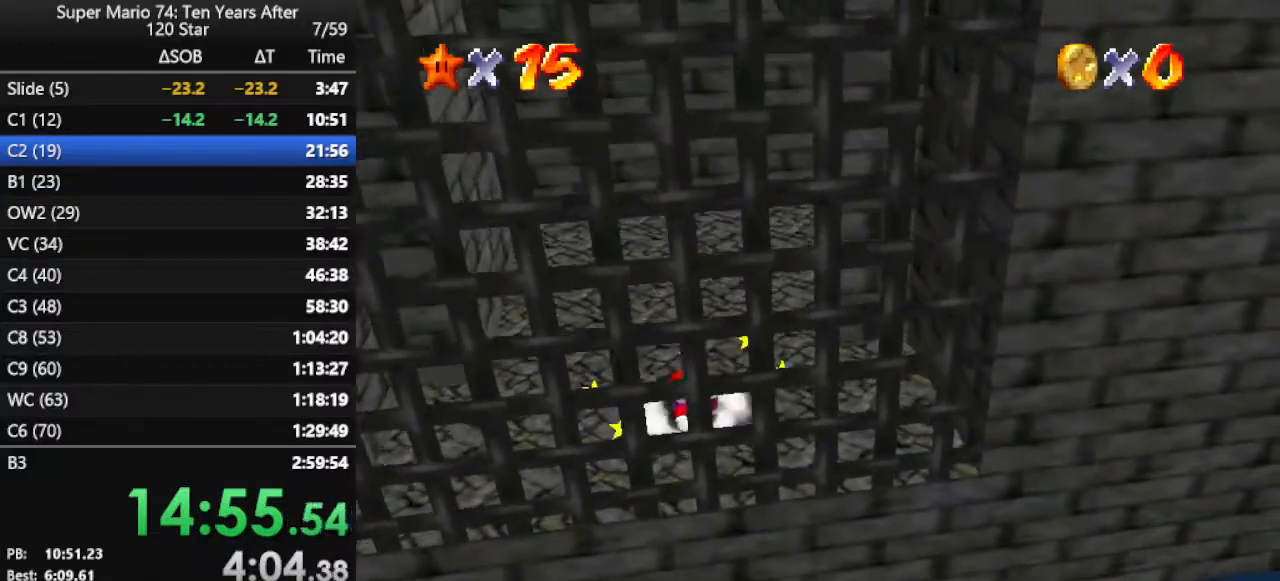
{"buttons": [], "left_stick": "right", "events": [[67, "left_stick", "center"], [133, "A", "down"], [167, "A", "up"], [167, "B", "down"], [167, "left_stick", "right"], [200, "B", "up"]]}
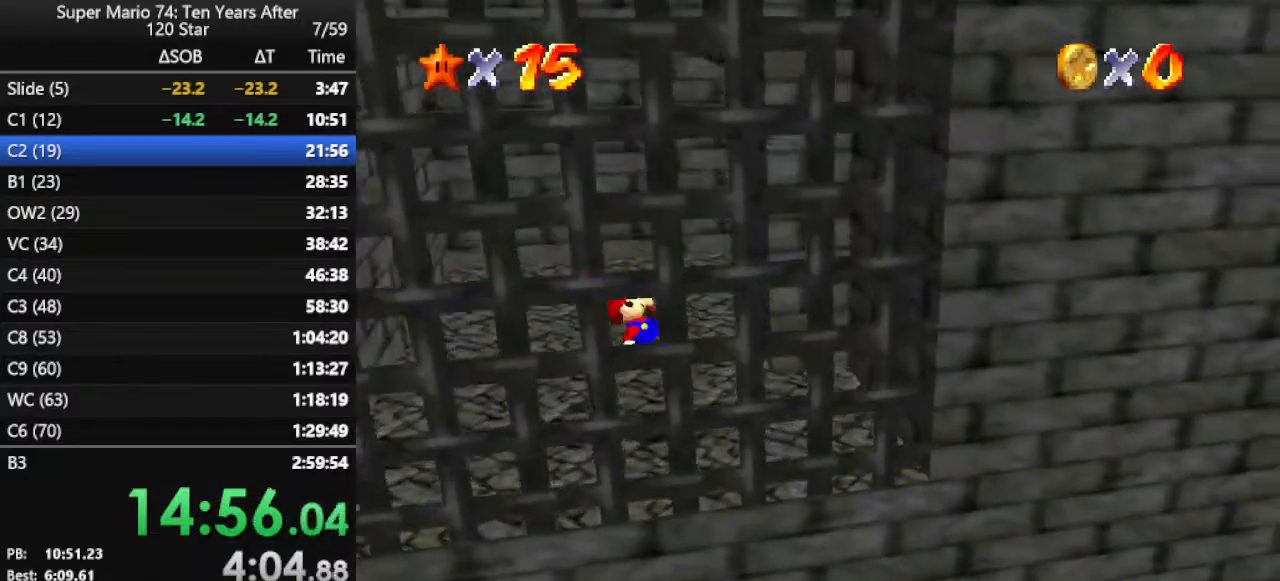
{"buttons": ["A"], "left_stick": "right", "events": [[233, "A", "down"]]}
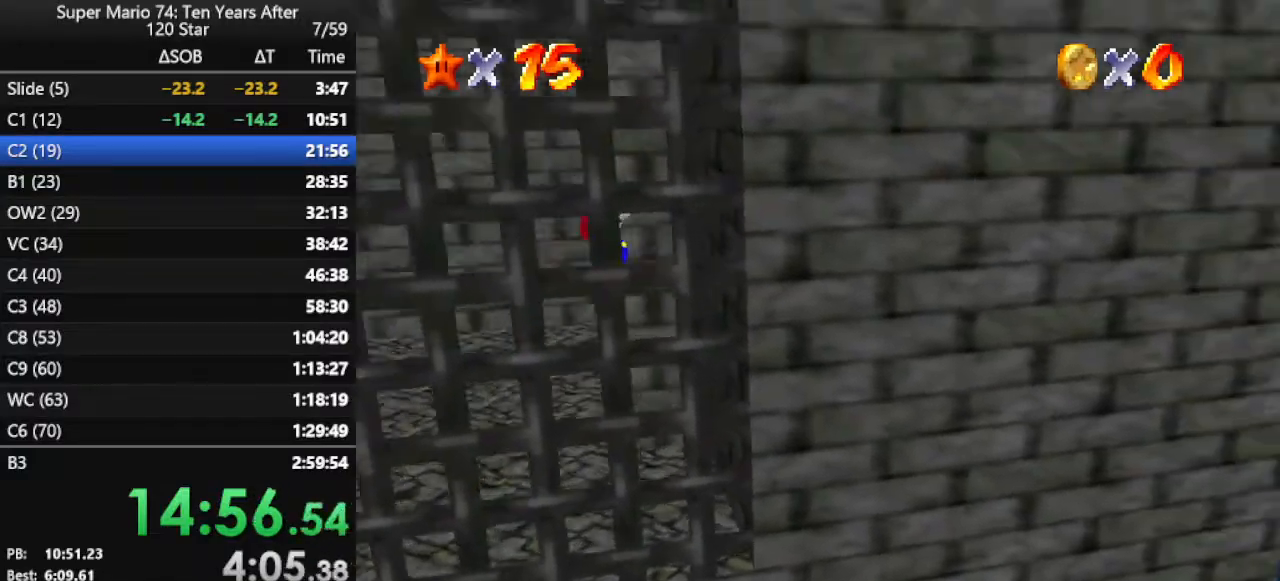
{"buttons": ["A"], "left_stick": "left", "events": [[133, "A", "up"], [133, "left_stick", "up-right"], [233, "A", "down"], [300, "left_stick", "left"]]}
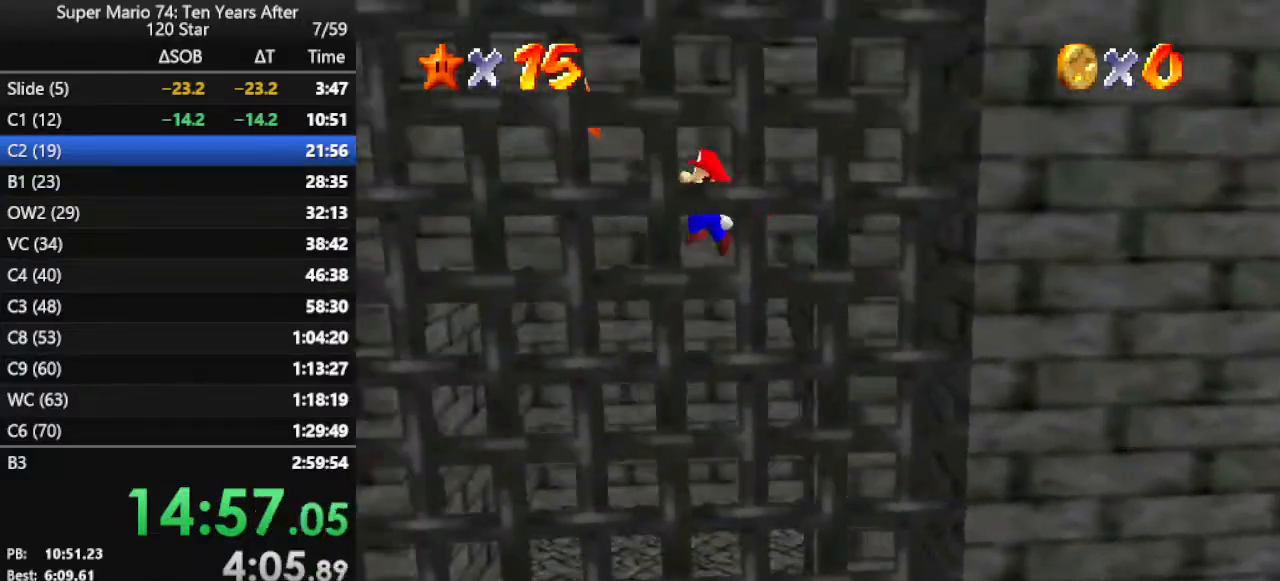
{"buttons": [], "left_stick": "center", "events": [[233, "A", "up"], [233, "Z", "down"], [333, "left_stick", "center"], [433, "Z", "up"]]}